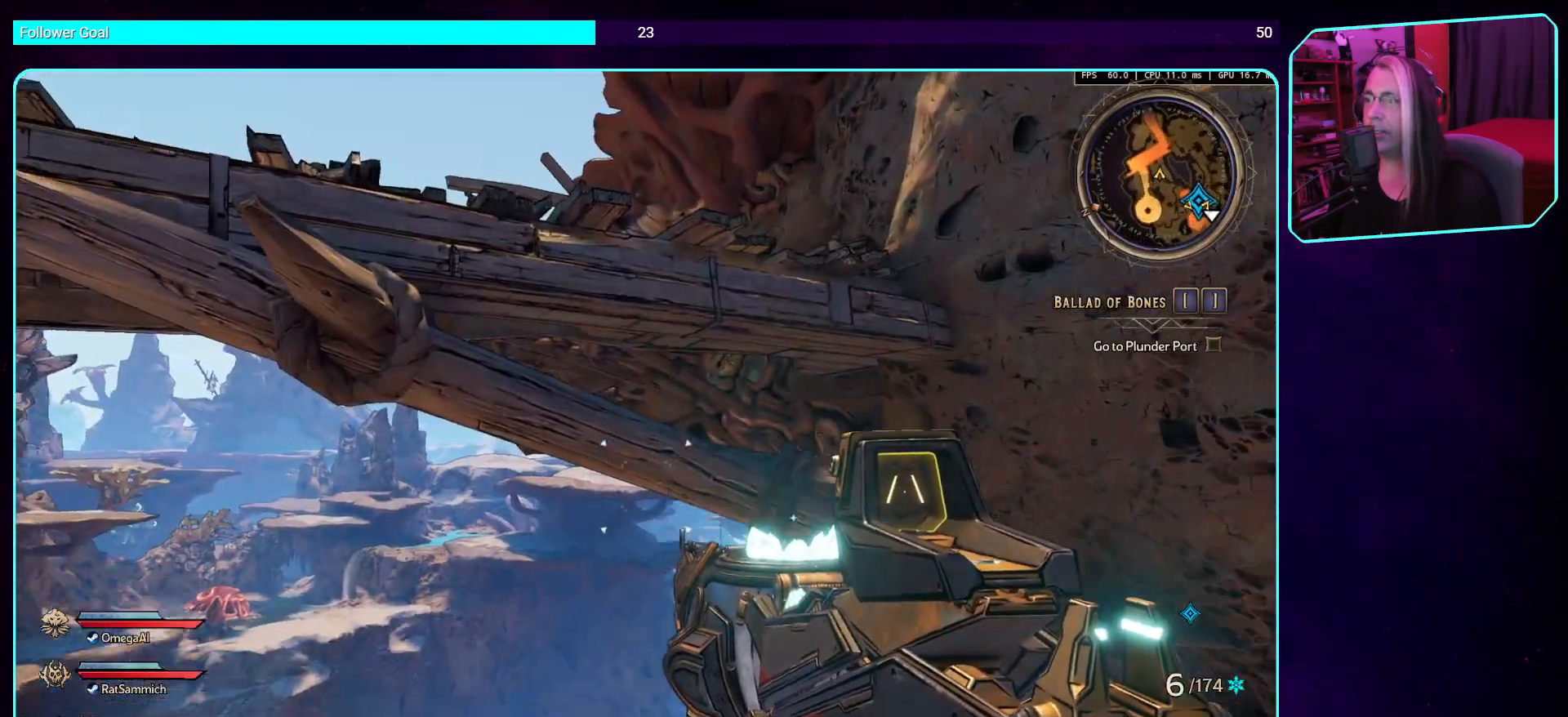
Gameplay with keyboard and mouse; each line is a JSON object with the keys and mouse buttons held at the frame after it. "events" lists presses ("down") and releases ("up") of "a", "ctrl", "d", "e", "q", "s", "shift", "space", "w", "mouse_left", "mouse_wheel", "mouse_right", "mouse_mb4" and "mouse_mb5" between this image and that frame as [ms after this image, input, new state], when the widget could be followed in between. "mouse_left", "mouse_wheel", "mouse_right", "mouse_mb4", "mouse_mb5" = the "left", "wheel", "right", "mb4", "mb5" buttons of the "mouse" list. No other keys are recorded. "wheel" means that the mouse wheel is clicked or scrolled. Mouse movement is not recorded.
{"keys": [], "mouse": [], "events": []}
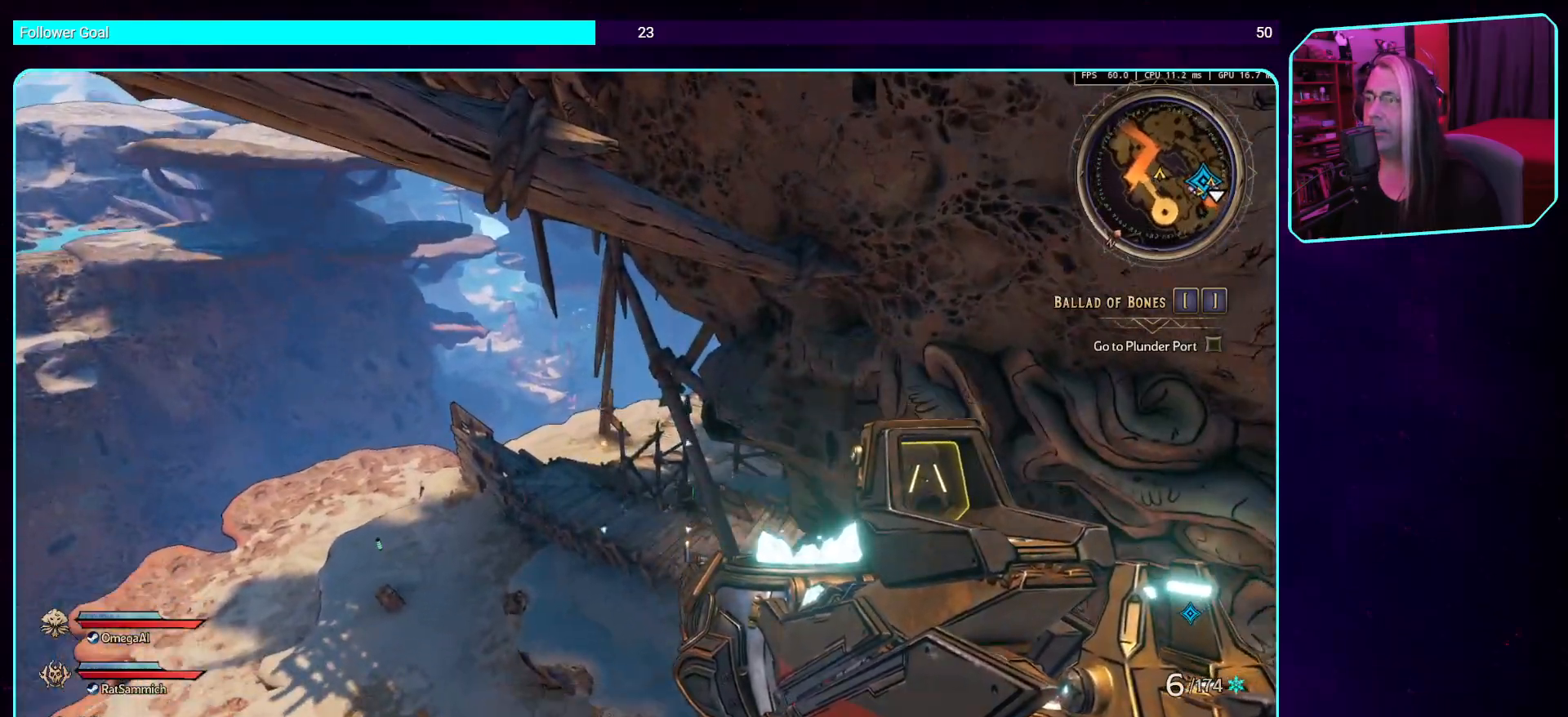
{"keys": ["shift", "space", "w"], "mouse": [], "events": [[67, "w", "down"], [134, "shift", "down"], [386, "space", "down"]]}
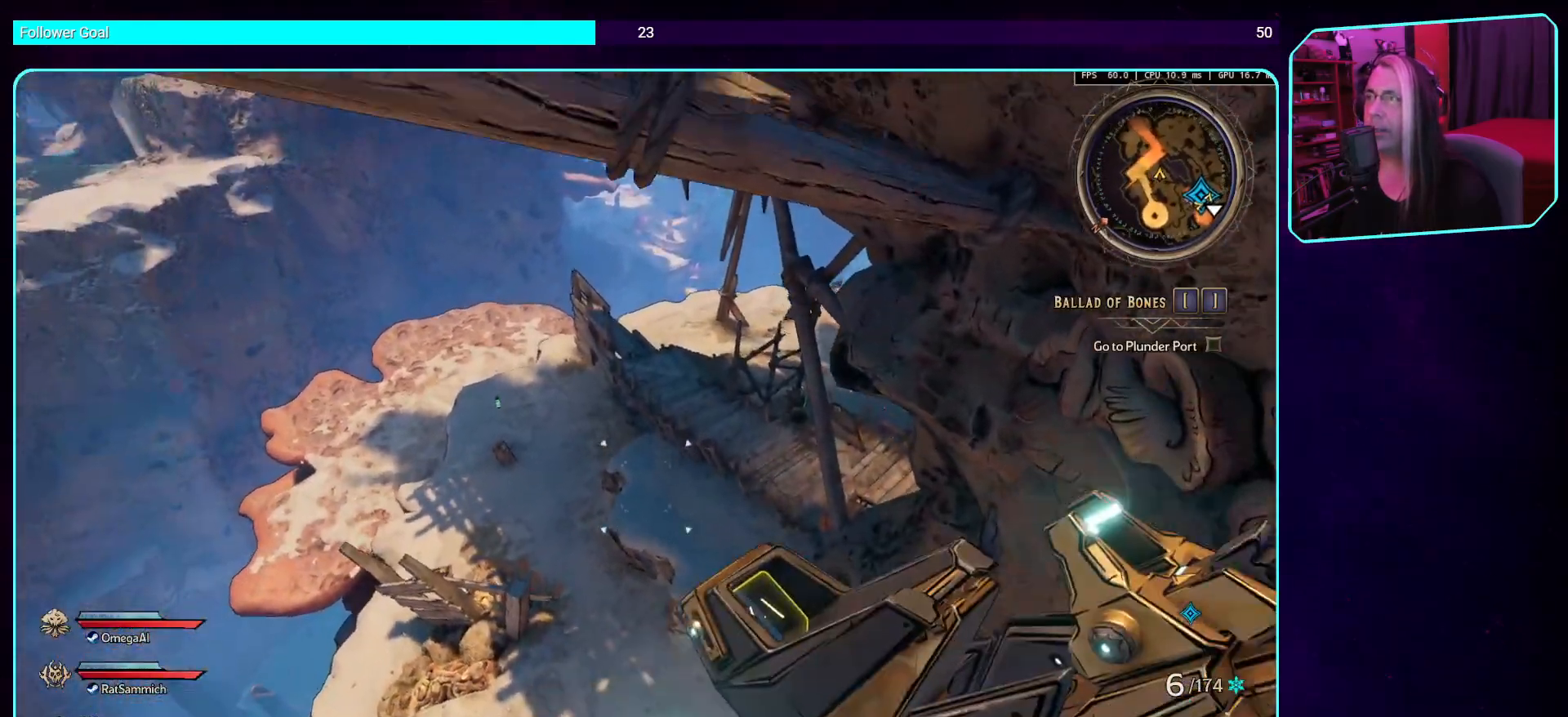
{"keys": ["shift", "w"], "mouse": [], "events": [[303, "space", "up"]]}
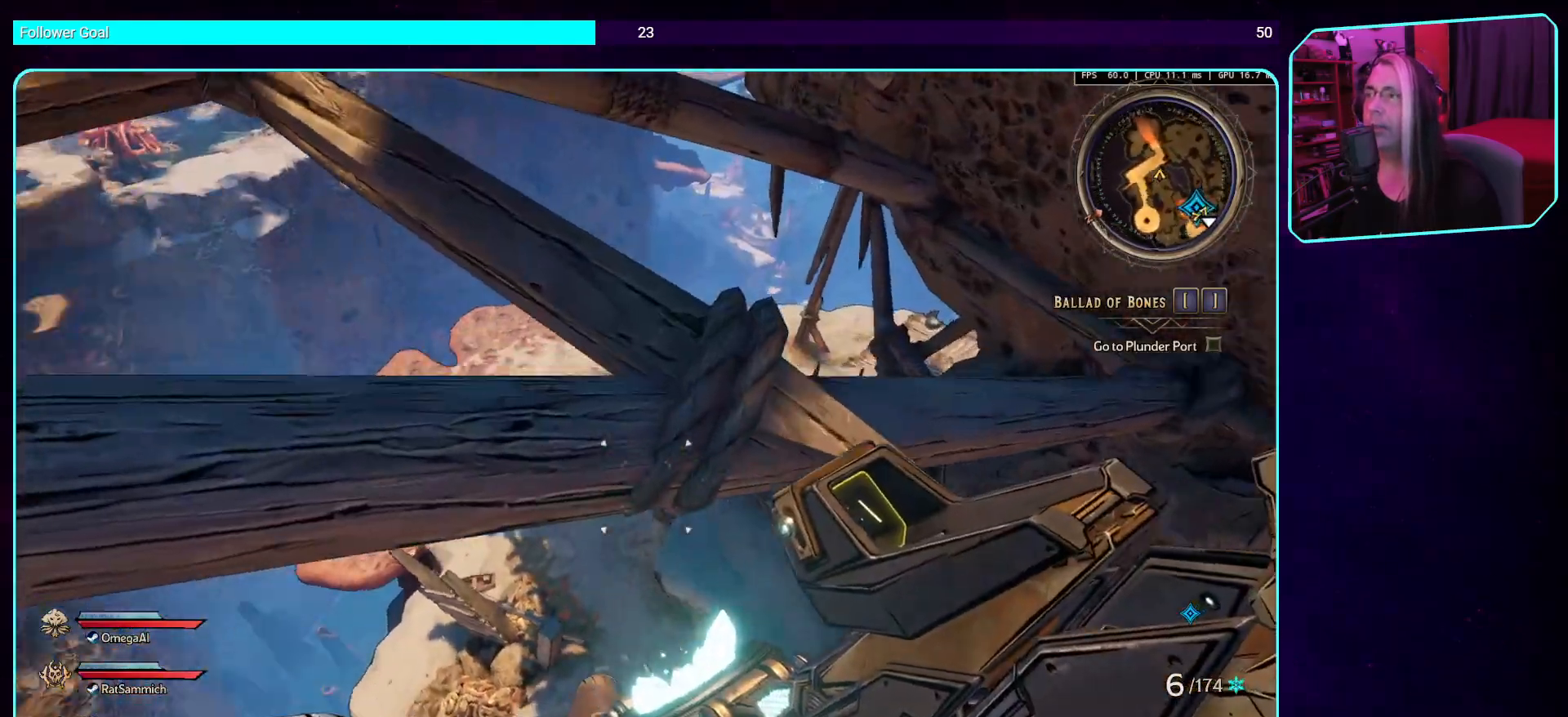
{"keys": ["shift", "space", "w"], "mouse": [], "events": [[34, "space", "down"], [134, "space", "up"], [235, "space", "down"], [353, "space", "up"], [403, "space", "down"]]}
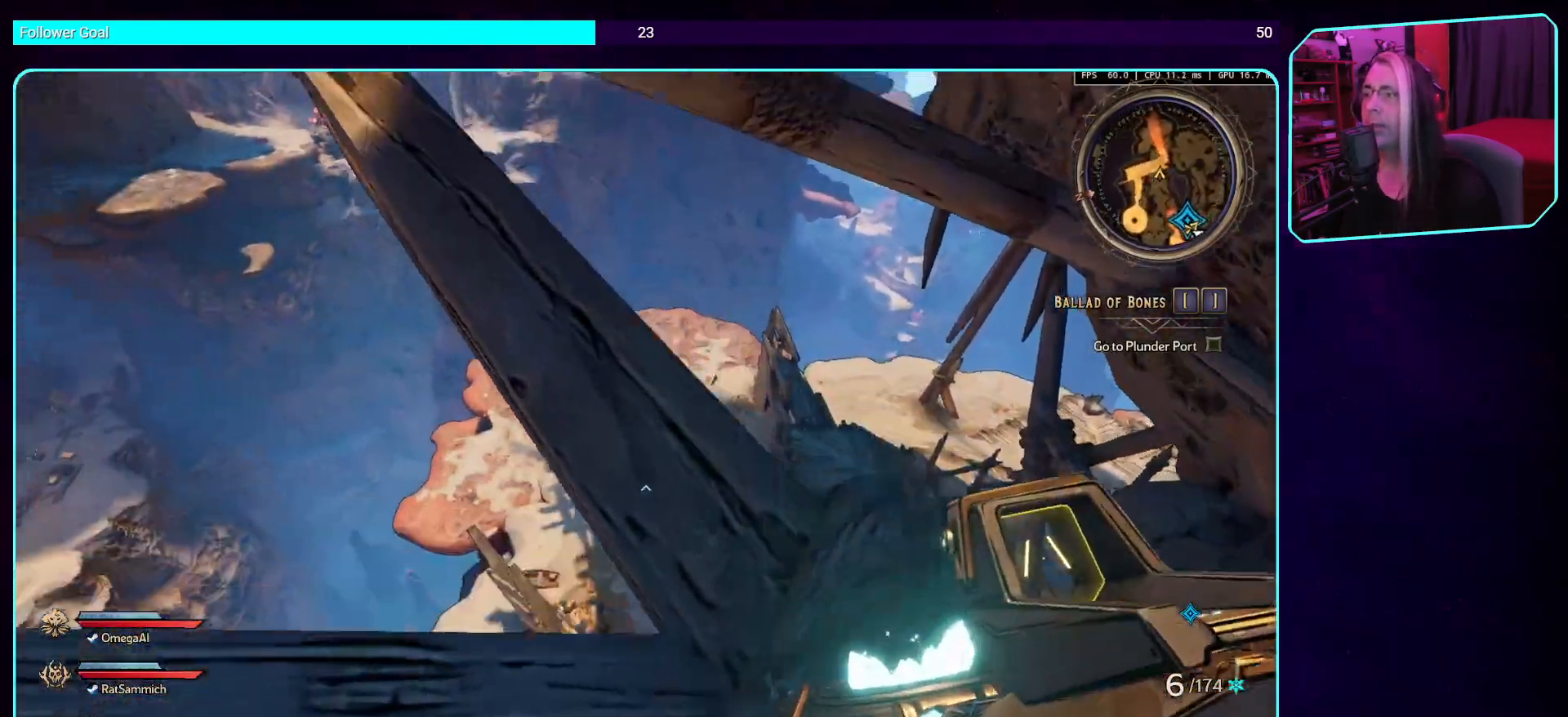
{"keys": [], "mouse": [], "events": [[17, "space", "up"], [33, "shift", "up"], [134, "w", "up"]]}
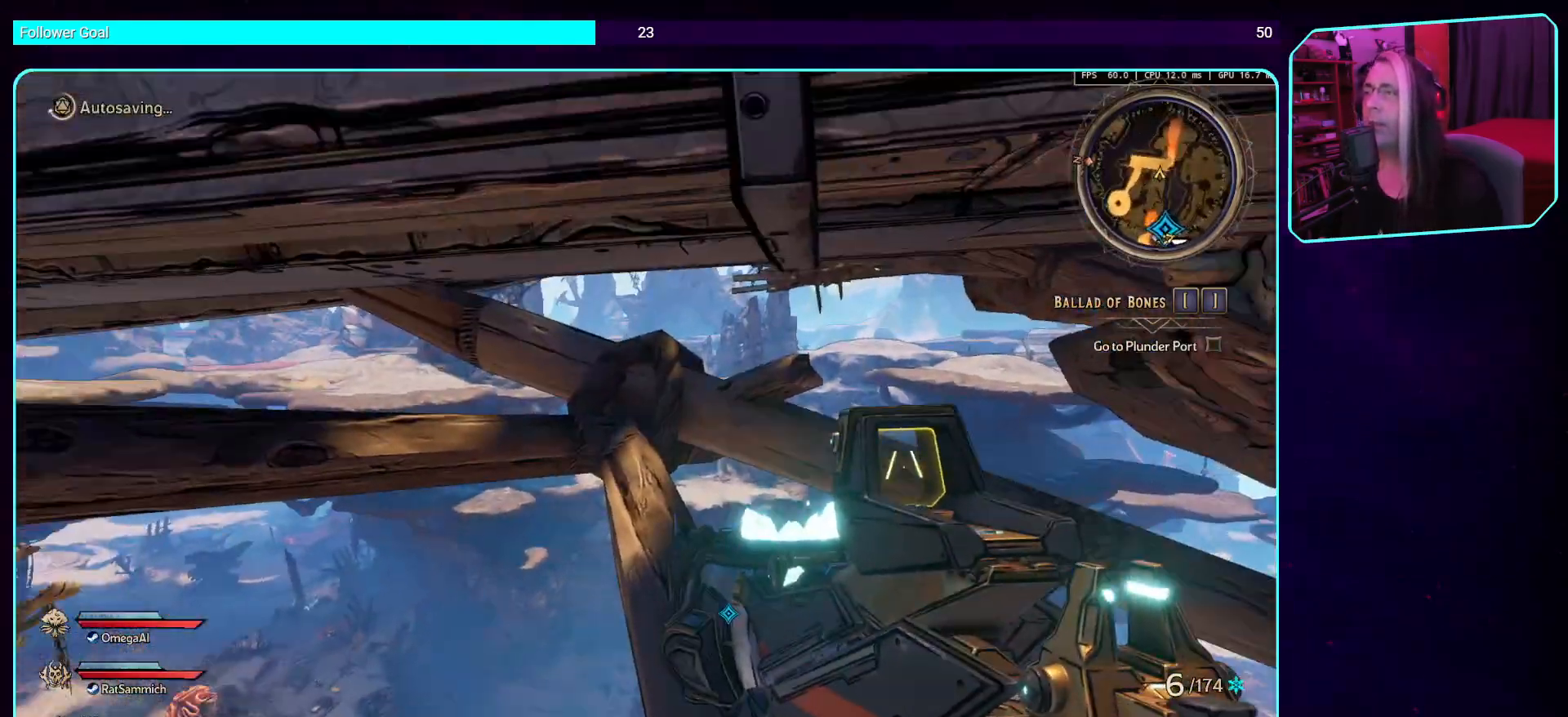
{"keys": [], "mouse": [], "events": []}
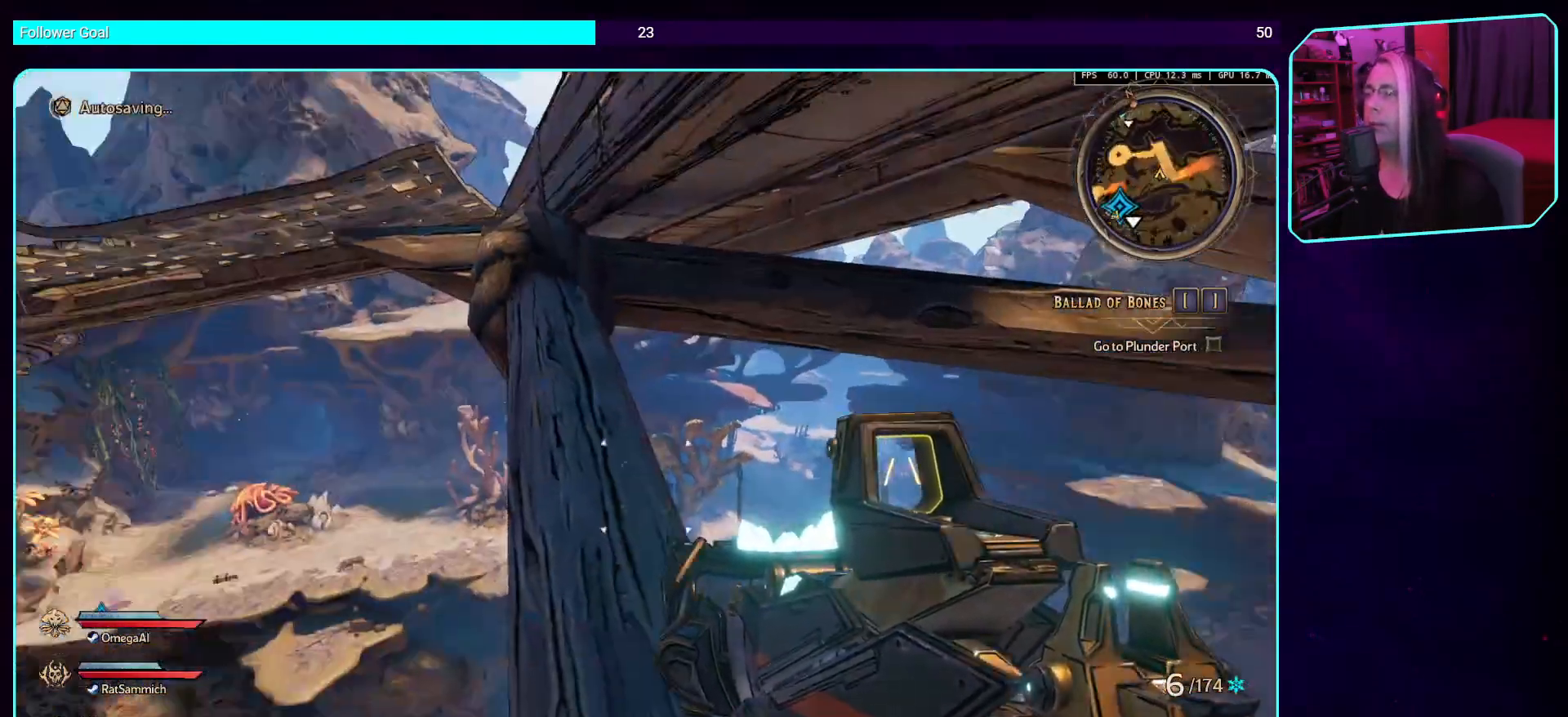
{"keys": [], "mouse": [], "events": []}
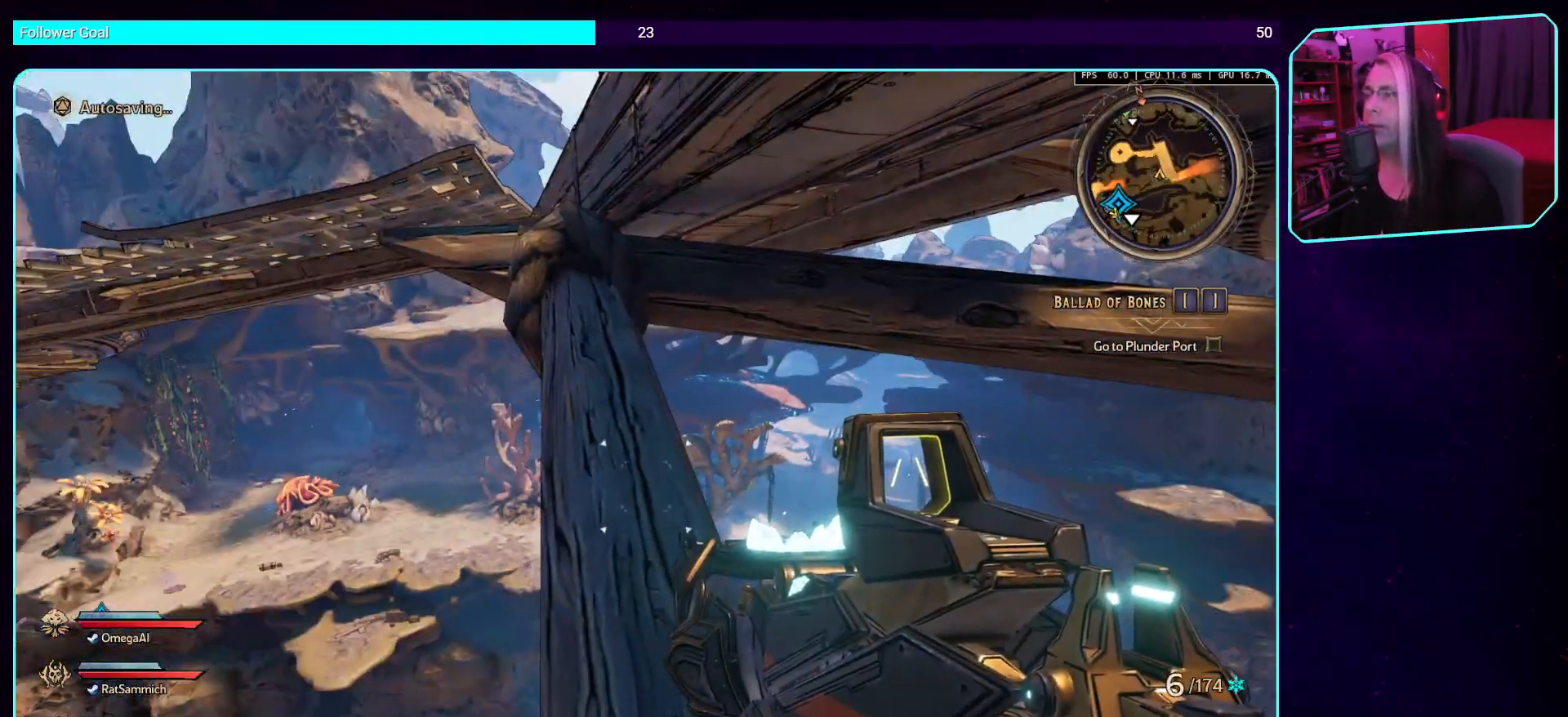
{"keys": [], "mouse": [], "events": [[235, "w", "down"], [353, "w", "up"]]}
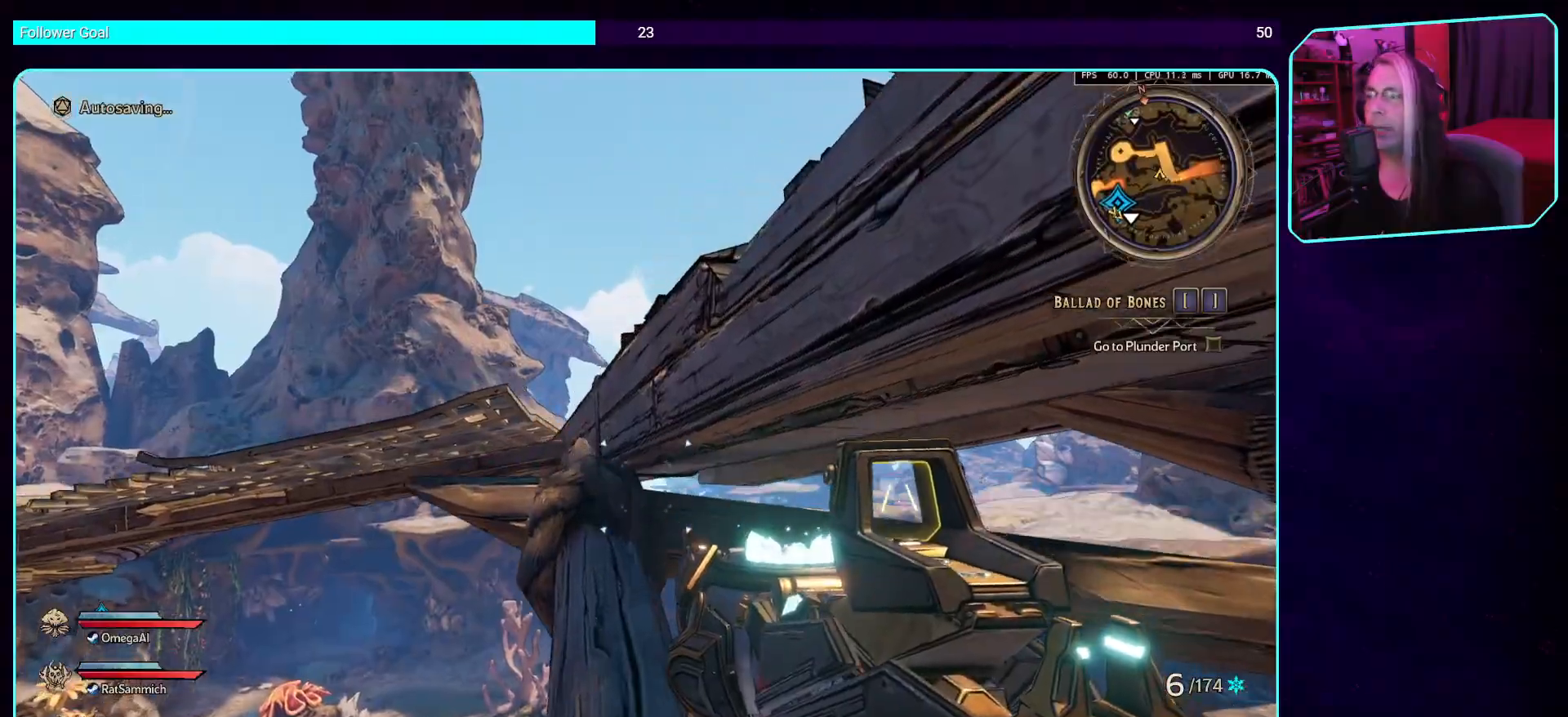
{"keys": ["w"], "mouse": [], "events": [[185, "w", "down"]]}
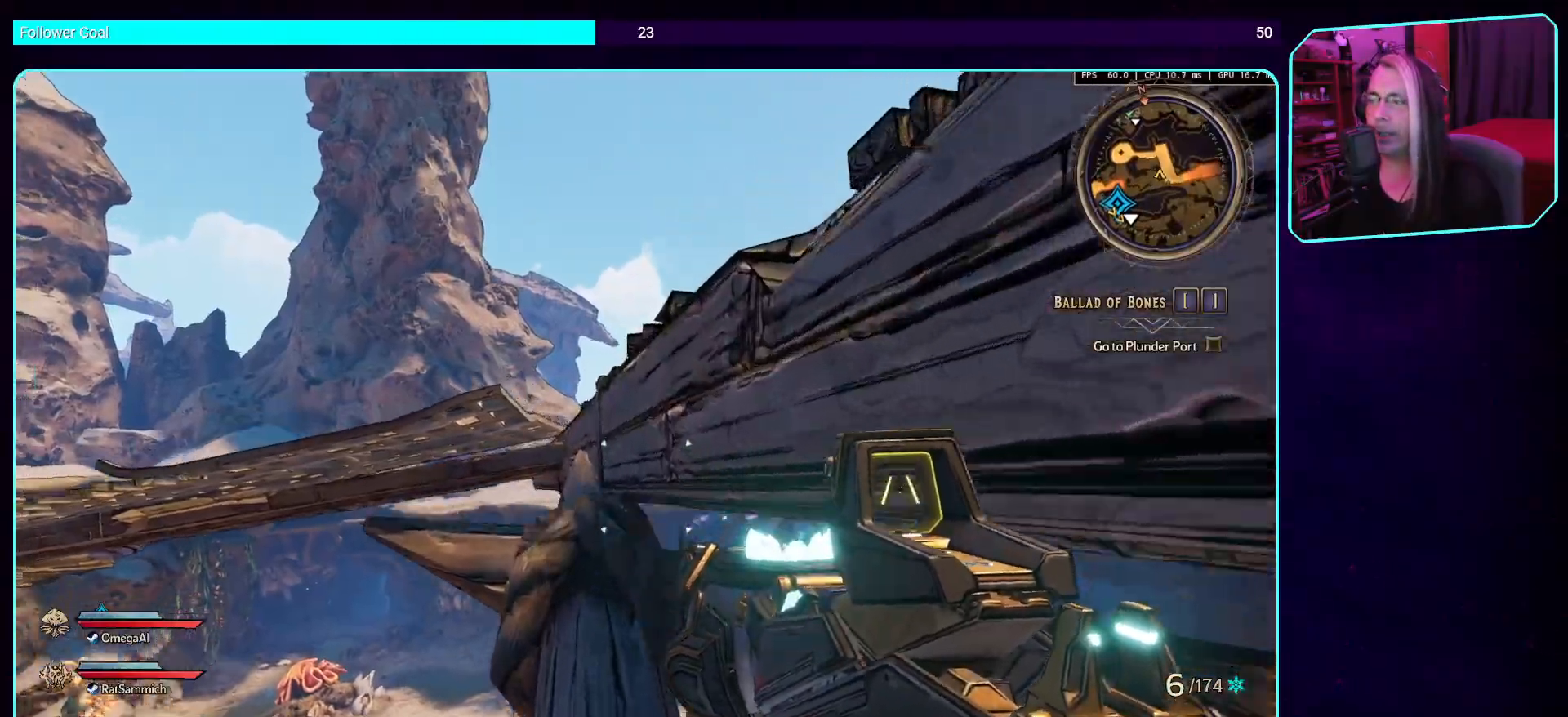
{"keys": ["space", "w"], "mouse": [], "events": [[268, "space", "down"], [386, "space", "up"], [470, "space", "down"]]}
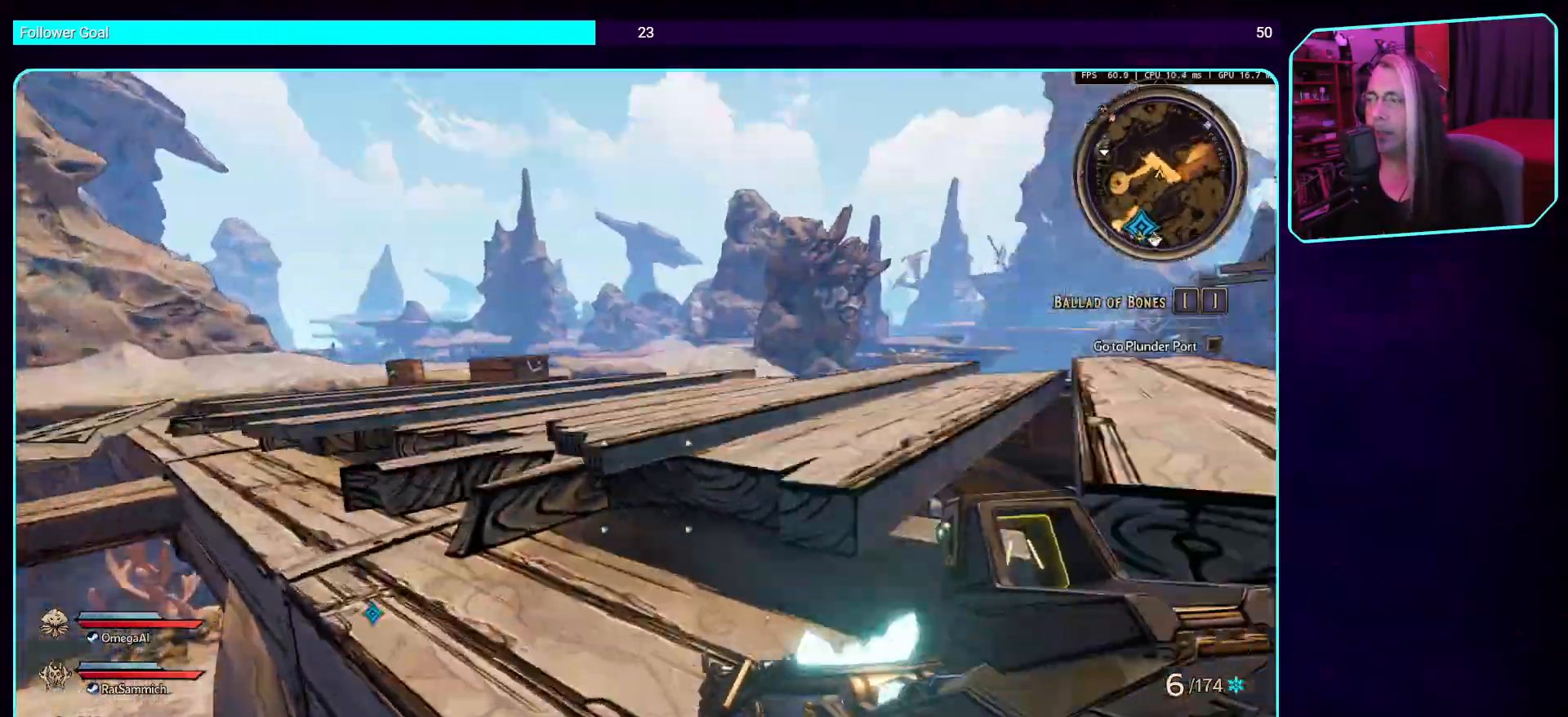
{"keys": ["w"], "mouse": [], "events": [[101, "space", "up"], [202, "space", "down"], [370, "space", "up"]]}
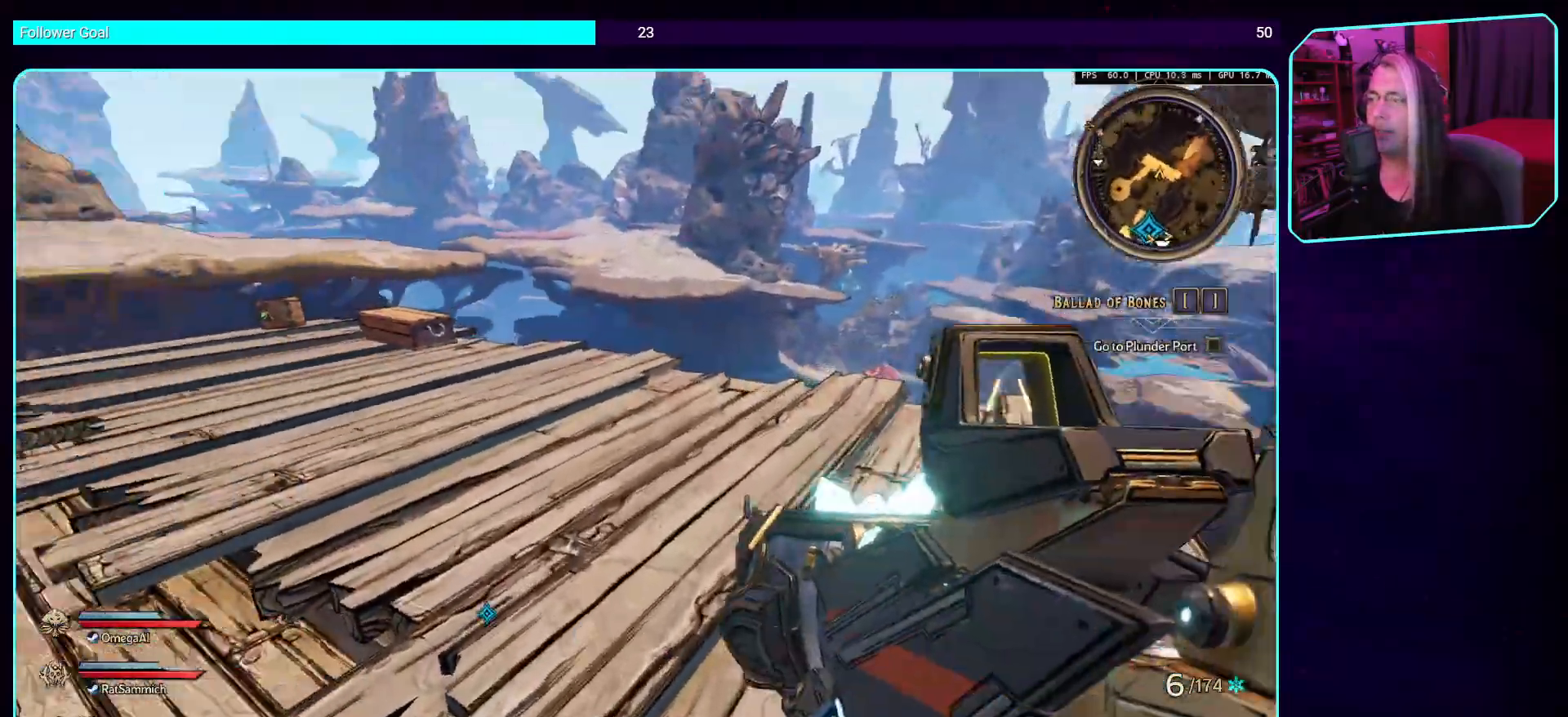
{"keys": ["d", "w"], "mouse": [], "events": [[51, "d", "down"]]}
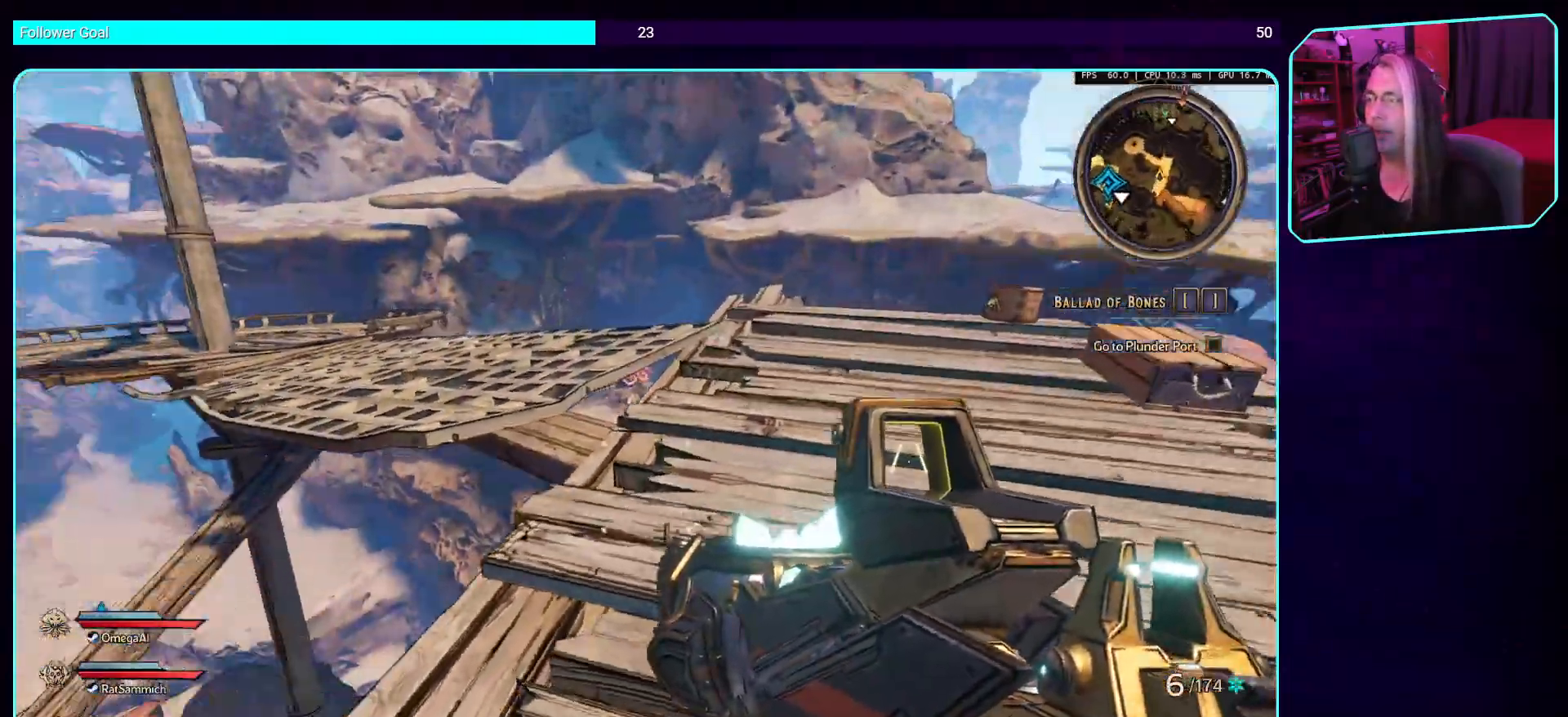
{"keys": ["d"], "mouse": [], "events": [[17, "w", "up"]]}
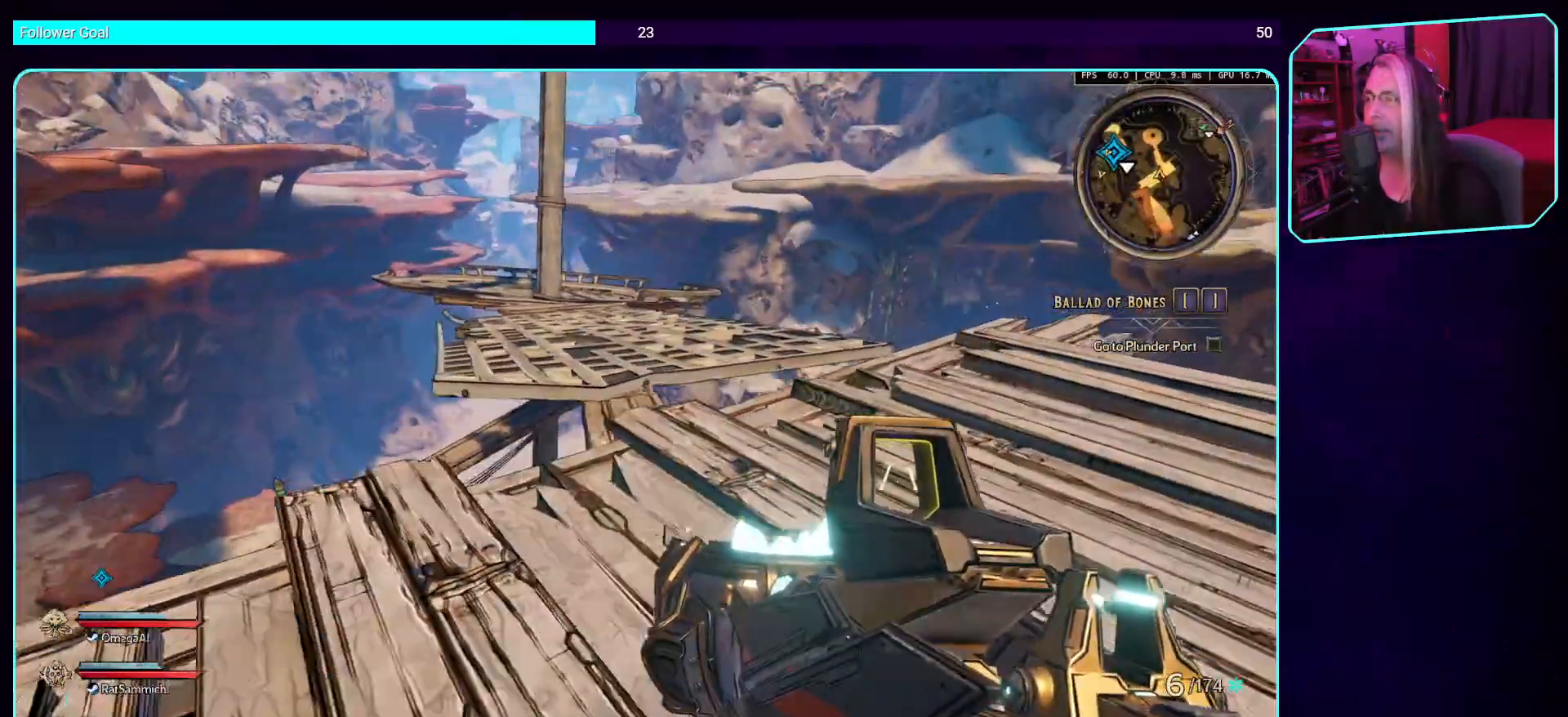
{"keys": ["w"], "mouse": [], "events": [[201, "w", "down"], [235, "d", "up"]]}
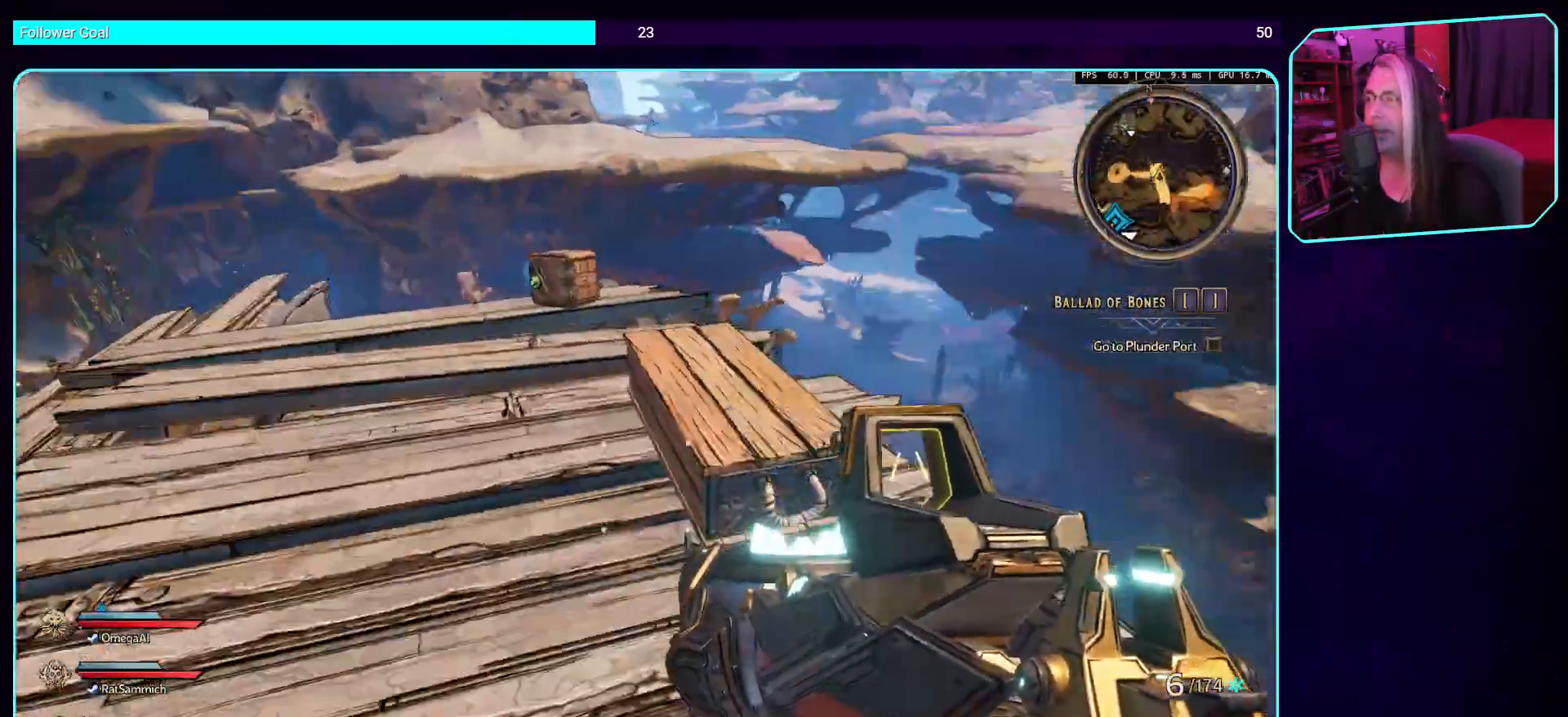
{"keys": ["a"], "mouse": [], "events": [[235, "w", "up"], [504, "a", "down"]]}
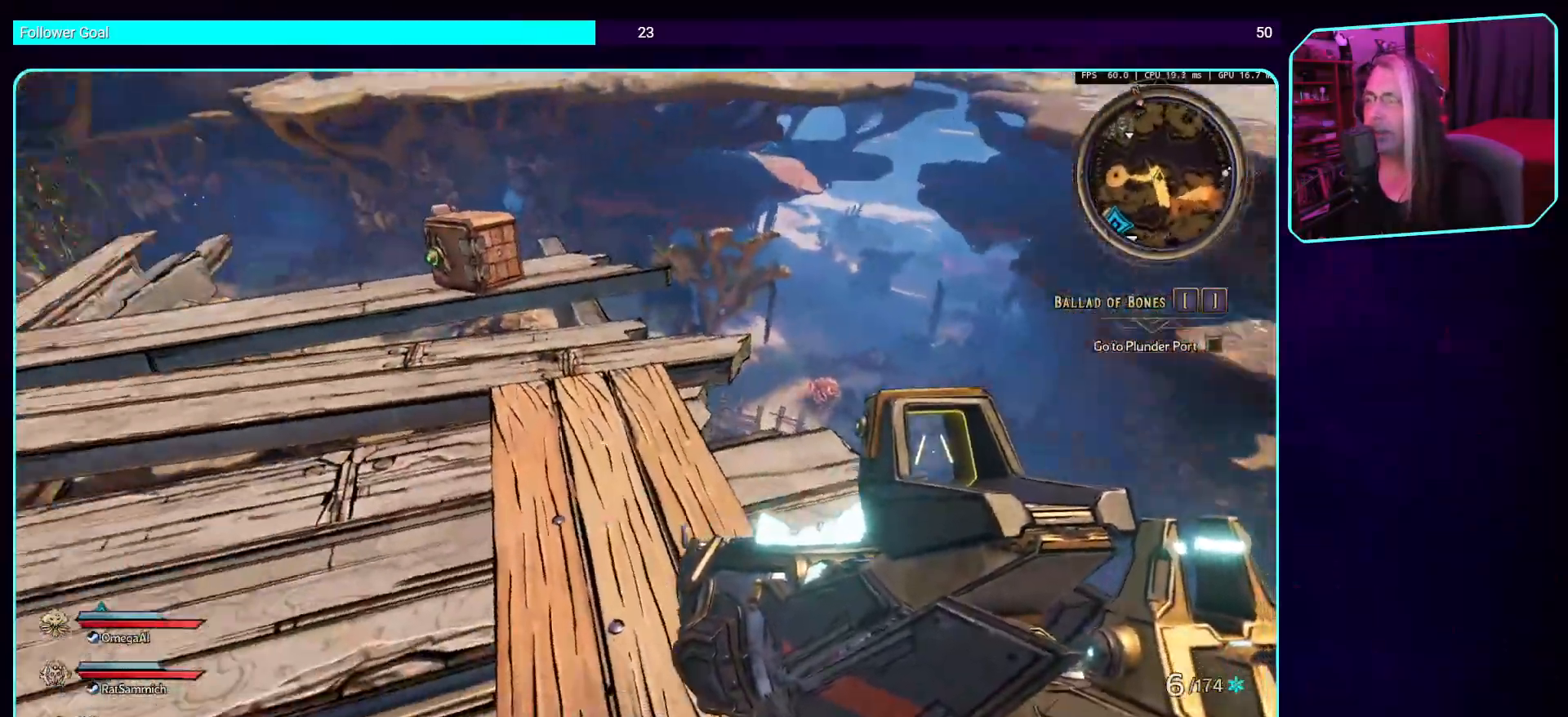
{"keys": [], "mouse": [], "events": [[202, "mouse_mb4", "down"], [252, "a", "up"], [470, "mouse_mb4", "up"]]}
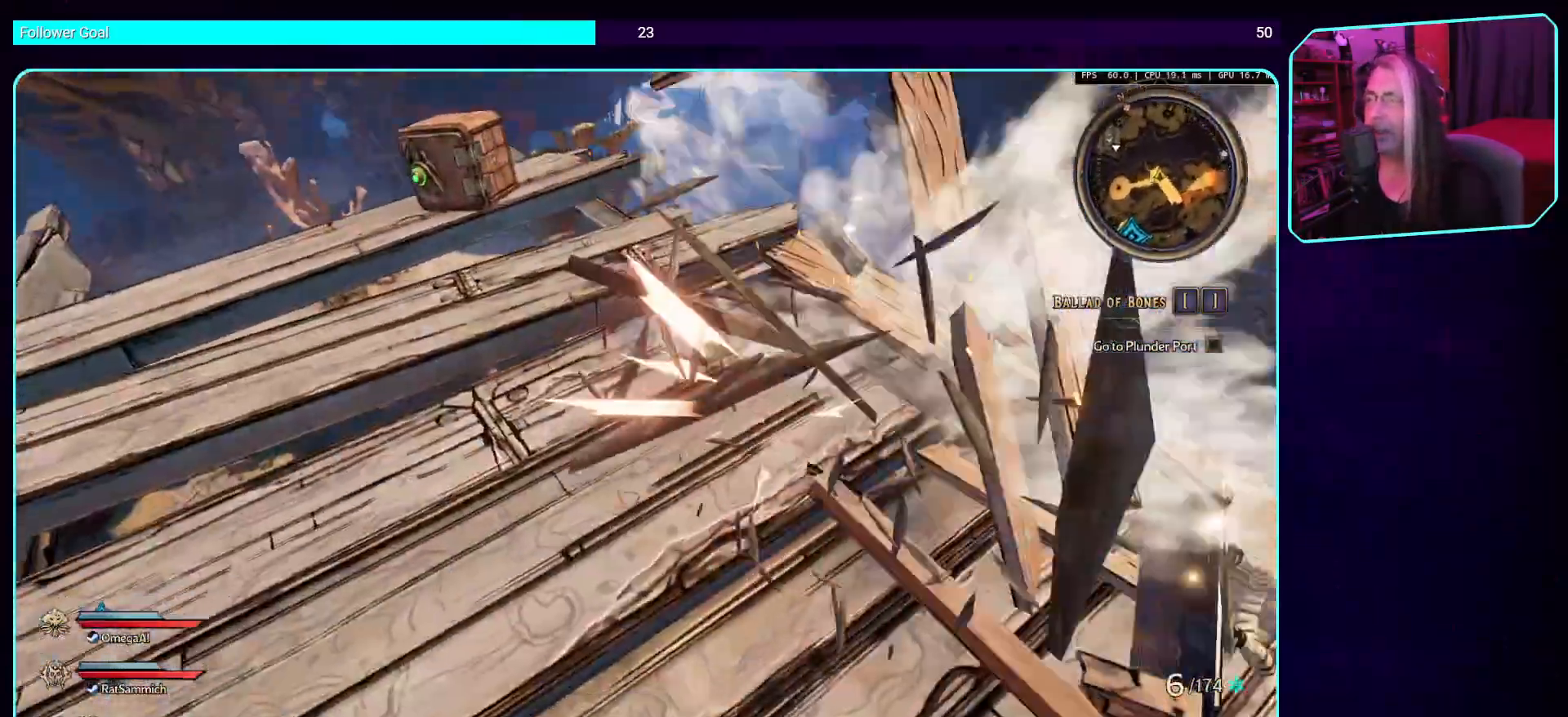
{"keys": ["w"], "mouse": [], "events": [[168, "a", "down"], [235, "w", "down"], [369, "a", "up"]]}
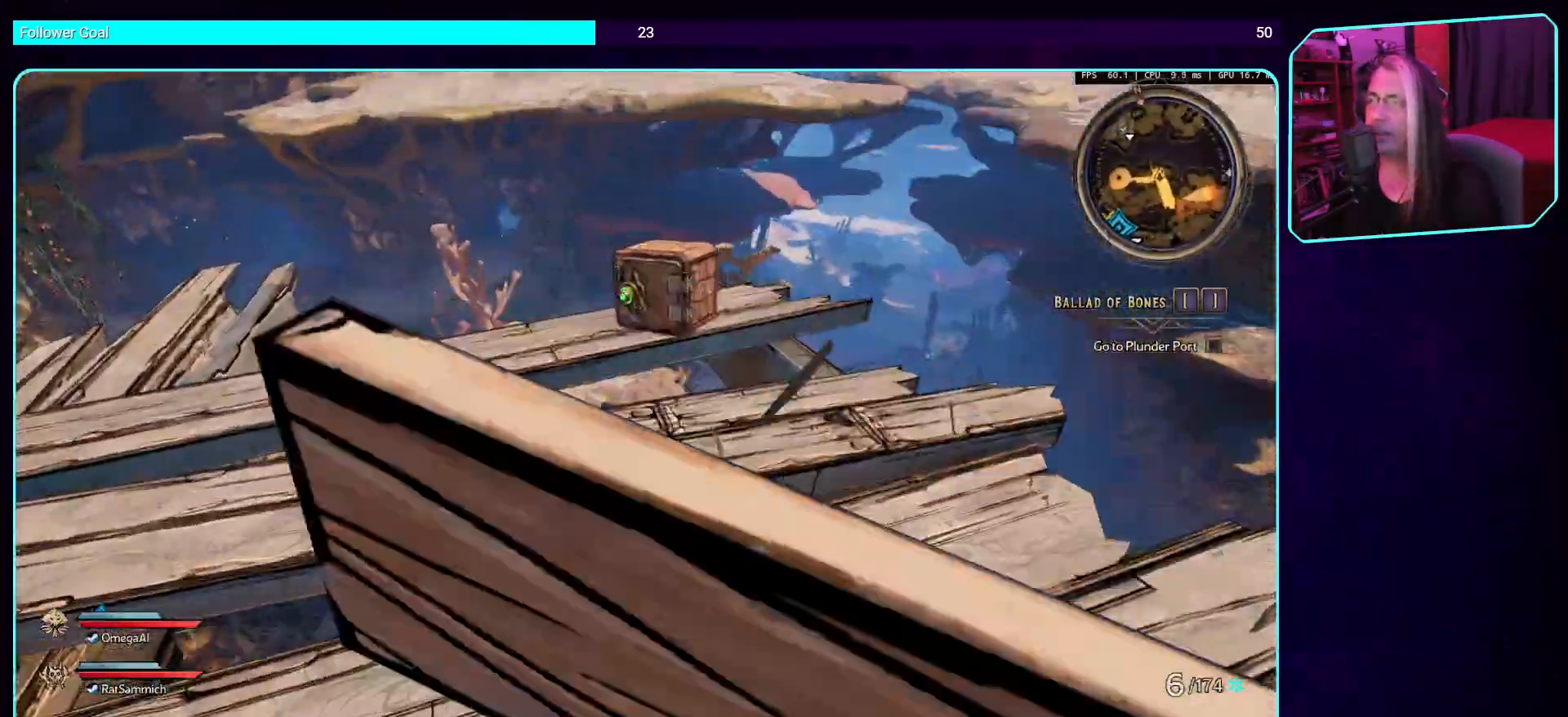
{"keys": [], "mouse": [], "events": [[268, "w", "up"], [352, "e", "down"], [503, "e", "up"]]}
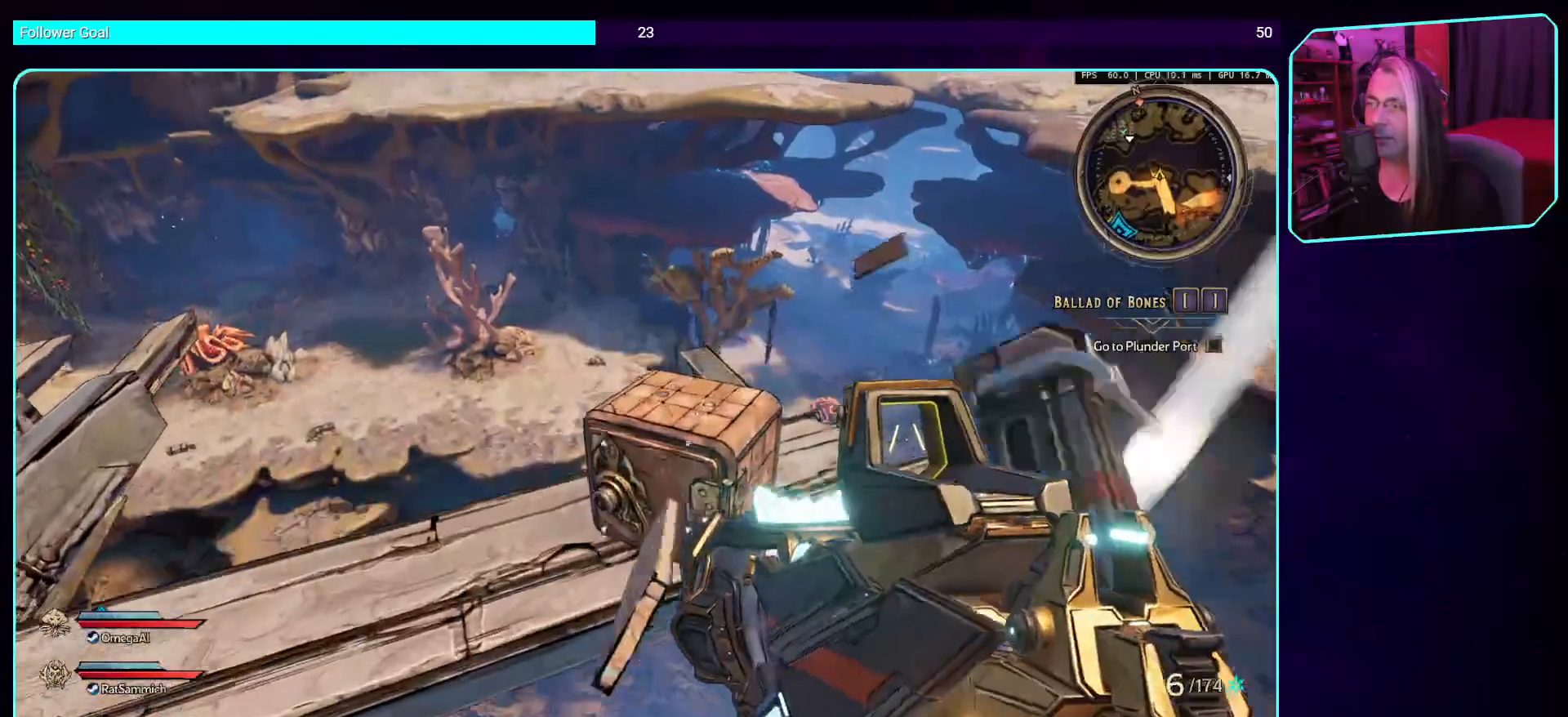
{"keys": [], "mouse": [], "events": [[135, "e", "down"], [252, "e", "up"]]}
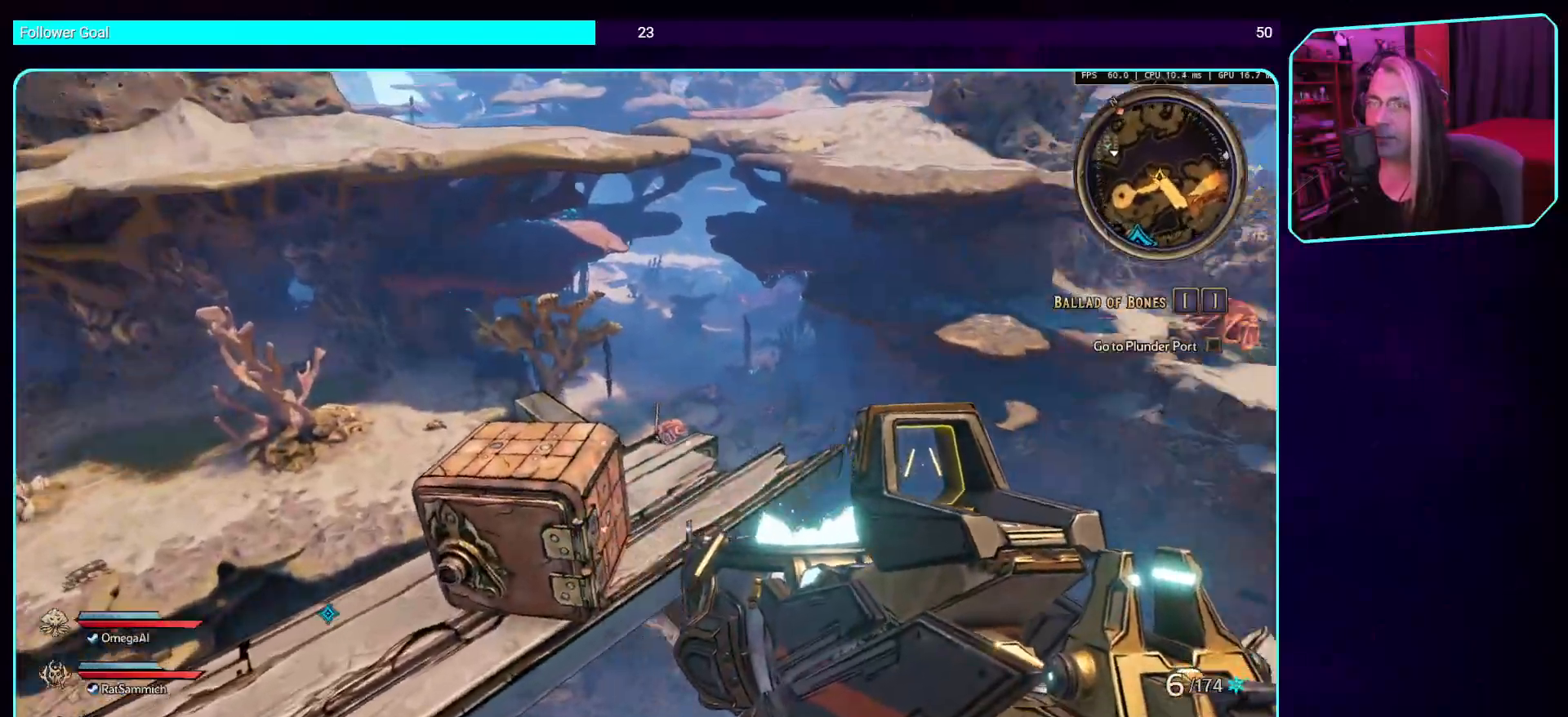
{"keys": [], "mouse": [], "events": [[17, "a", "down"], [235, "a", "up"]]}
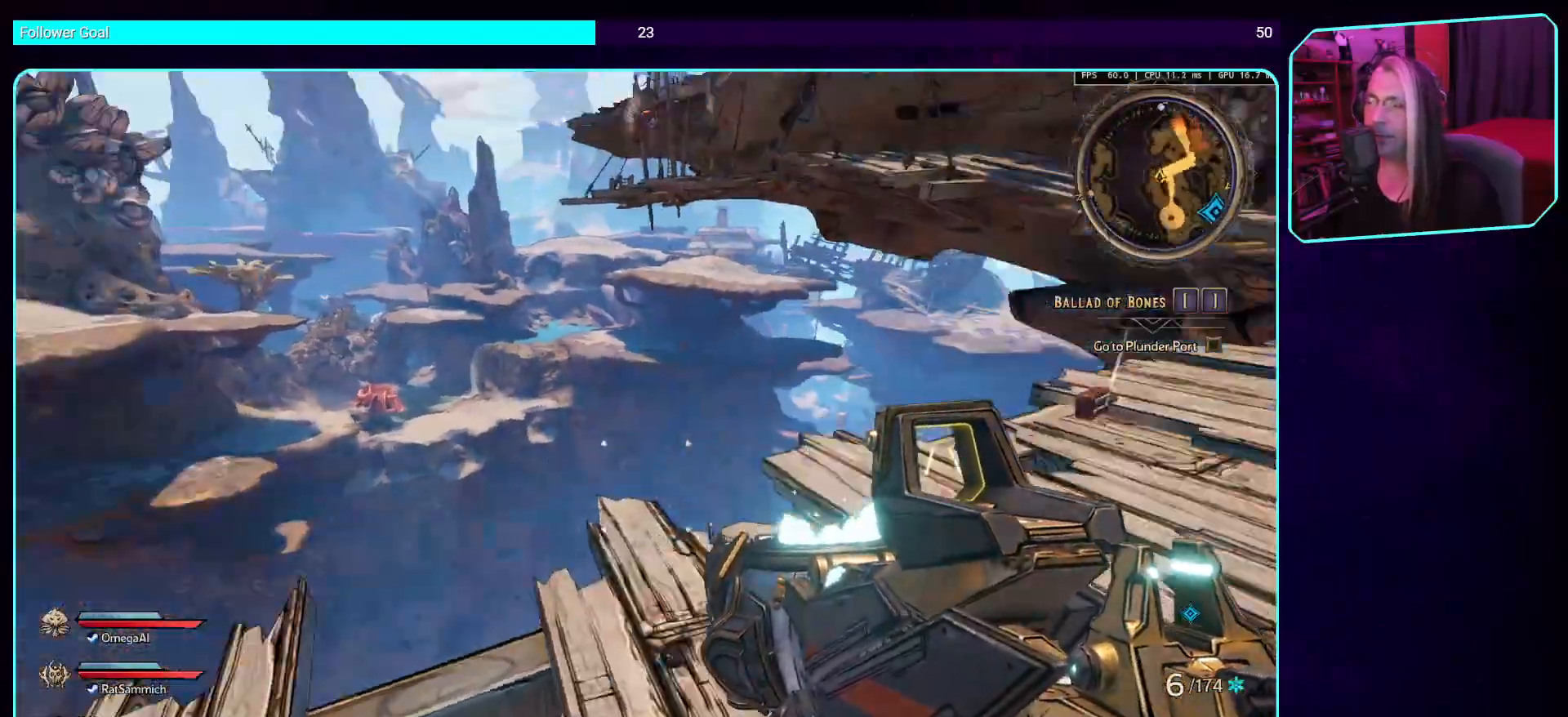
{"keys": [], "mouse": [], "events": []}
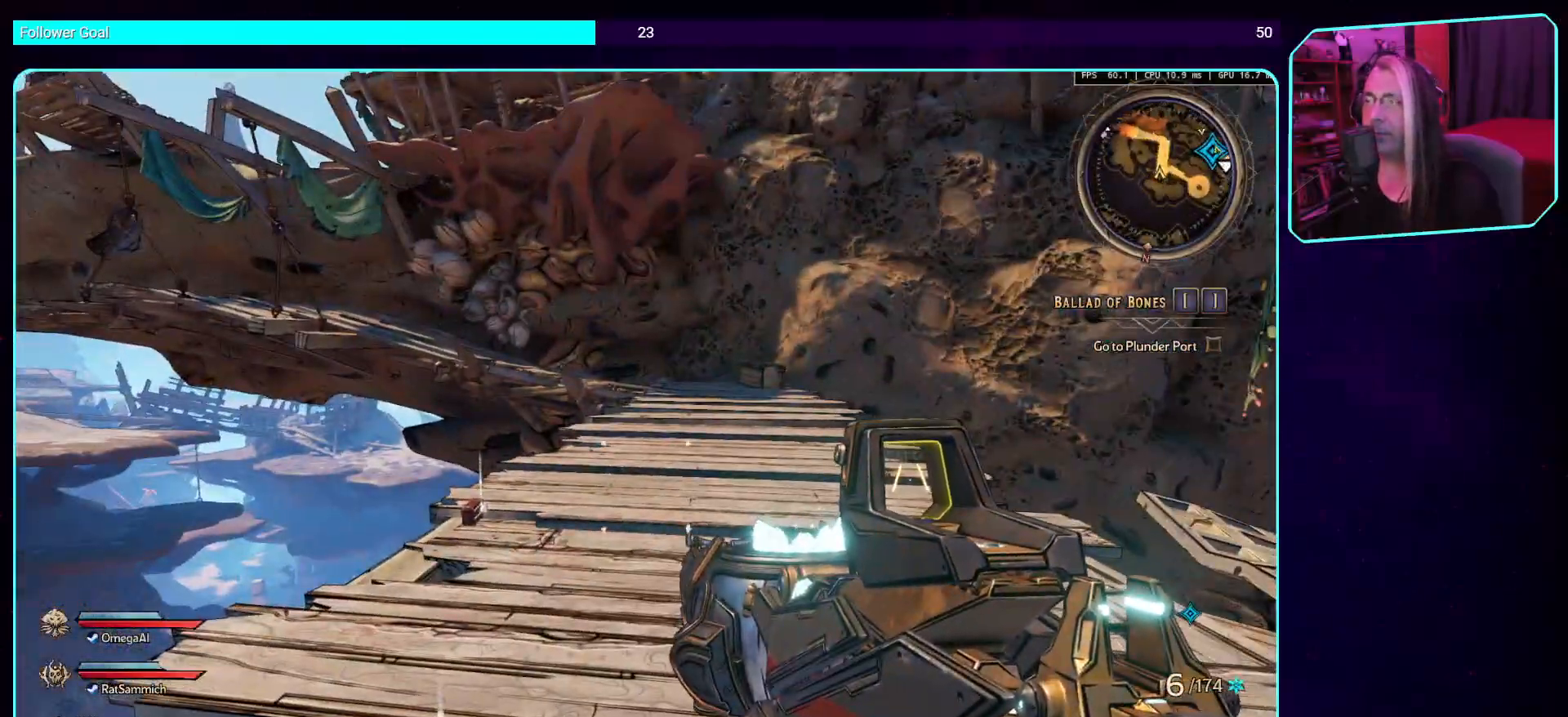
{"keys": [], "mouse": [], "events": []}
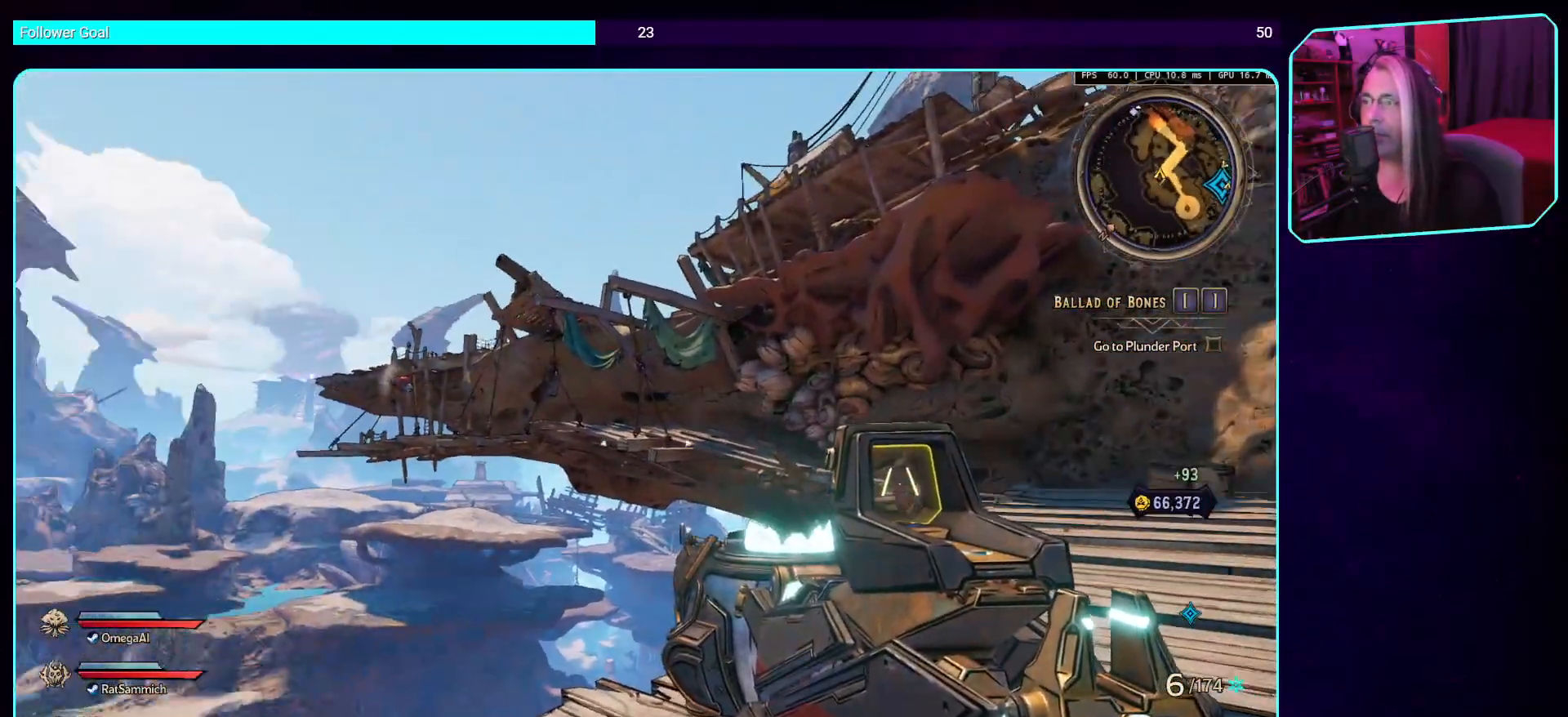
{"keys": [], "mouse": [], "events": []}
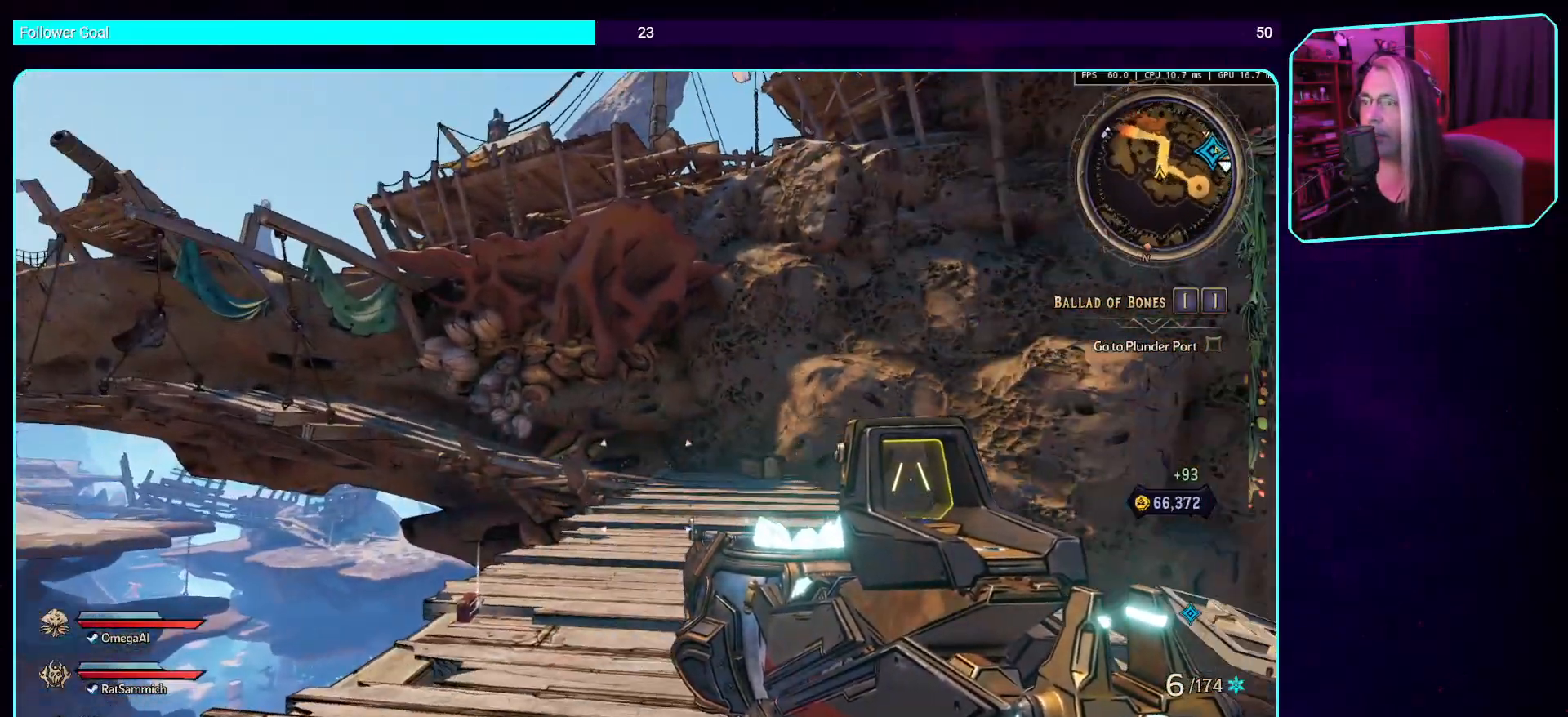
{"keys": [], "mouse": [], "events": []}
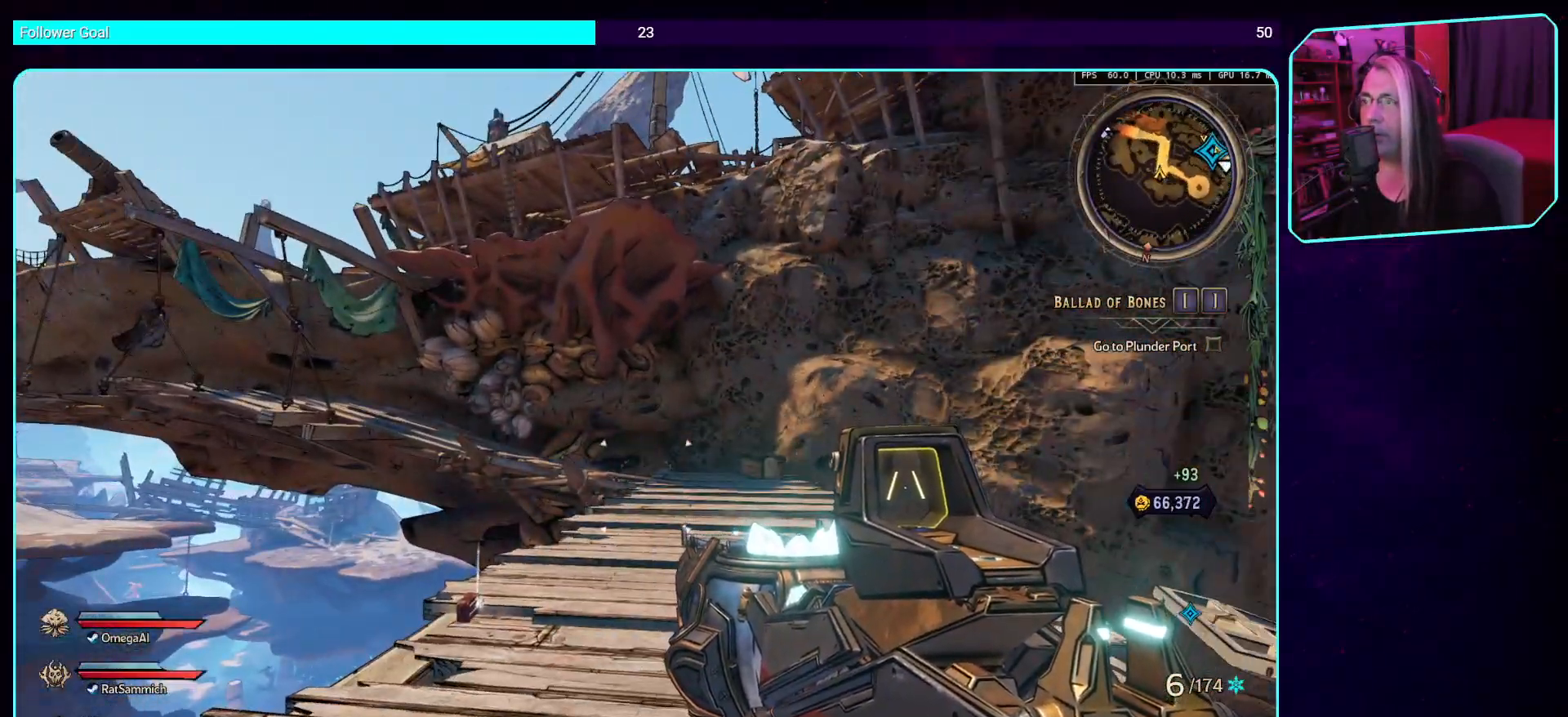
{"keys": ["a", "w"], "mouse": [], "events": [[151, "w", "down"], [218, "a", "down"]]}
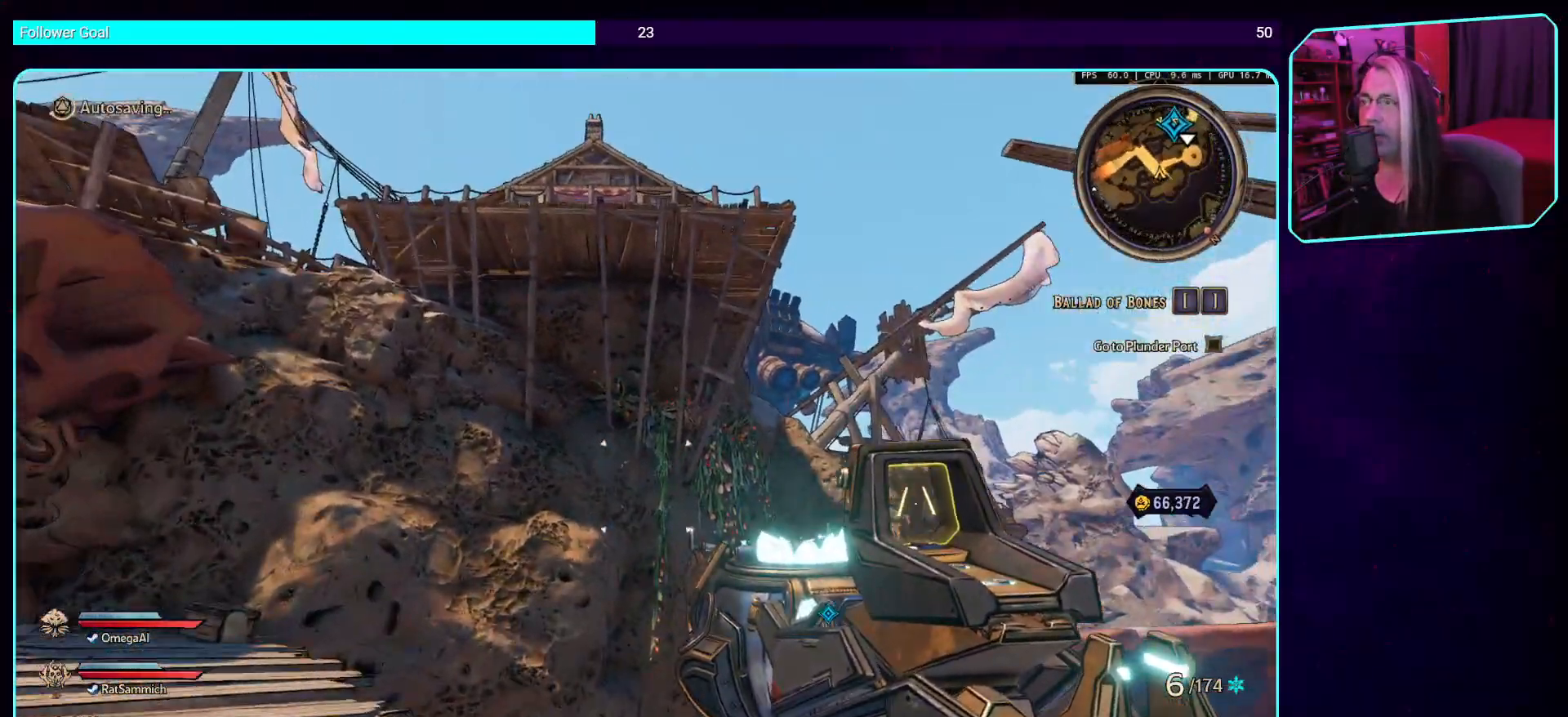
{"keys": [], "mouse": [], "events": [[202, "w", "up"], [252, "a", "up"]]}